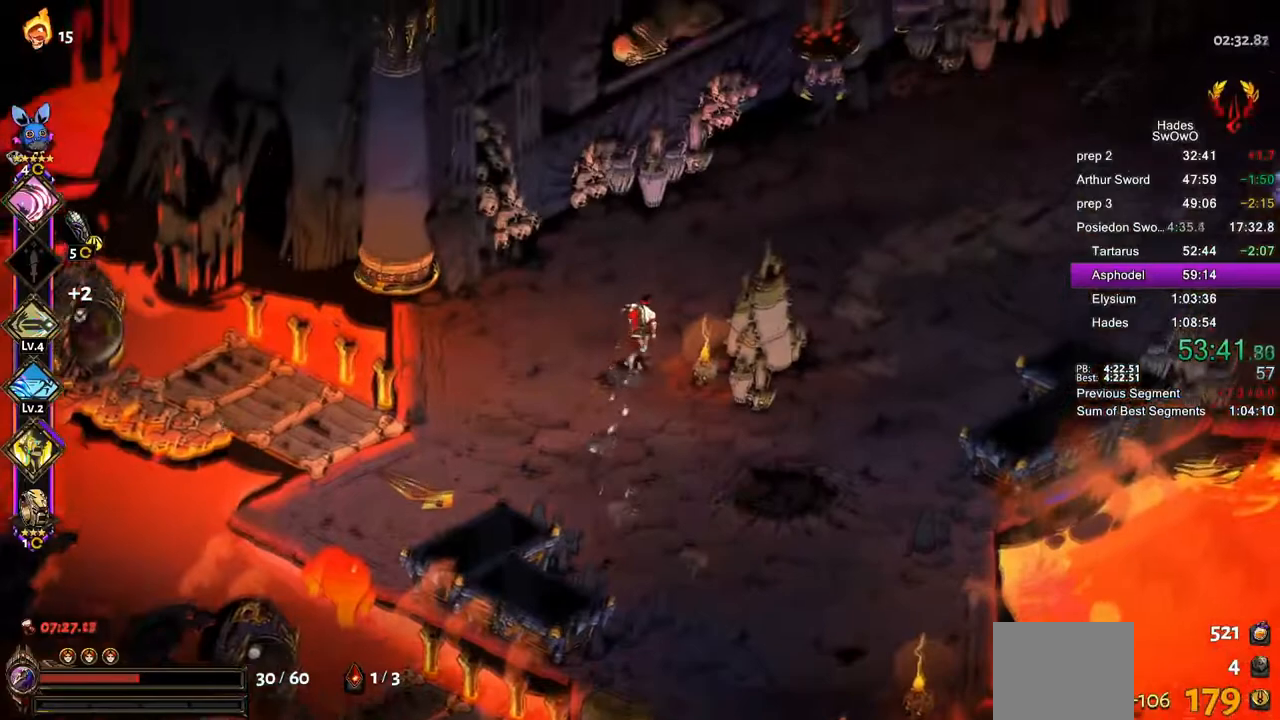
Gameplay with a controller (PlayStation layout); each line is a JSON object with the inputs held at the frame after it. "events" lists button and stick changes between this image and that frame as [ms after this image, input, new state], when the widget could be followed in between. Not read: right_stick.
{"buttons": [], "left_stick": "right", "events": [[166, "left_stick", "down-right"], [333, "left_stick", "down"], [483, "left_stick", "right"]]}
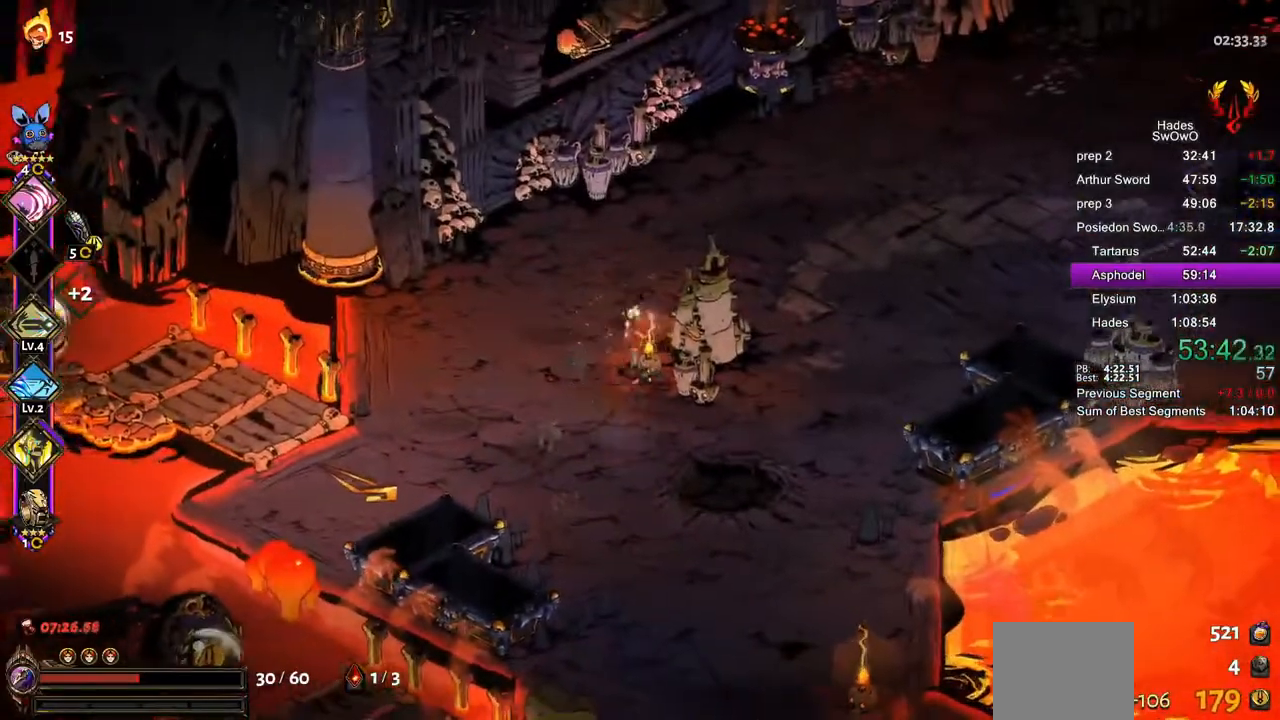
{"buttons": ["CROSS"], "left_stick": "right", "events": [[50, "CROSS", "down"], [150, "CROSS", "up"], [217, "CROSS", "down"]]}
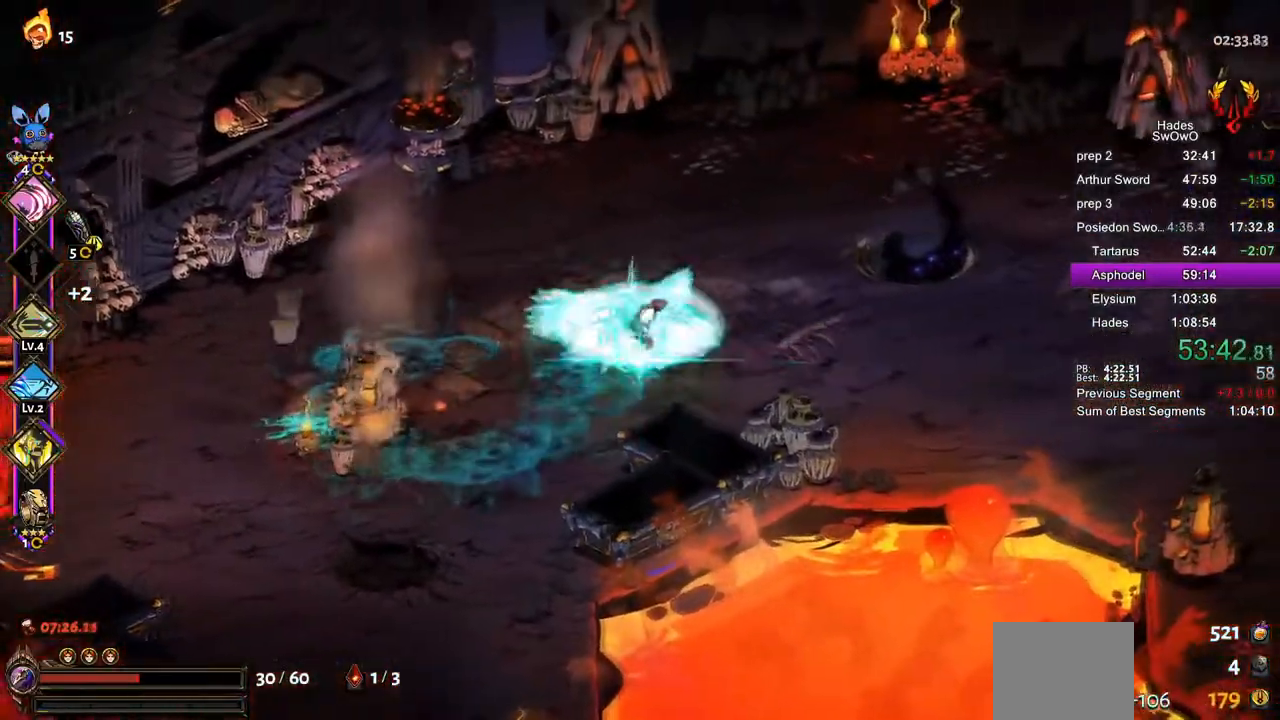
{"buttons": [], "left_stick": "right", "events": [[50, "CROSS", "up"], [283, "CROSS", "down"], [483, "CROSS", "up"]]}
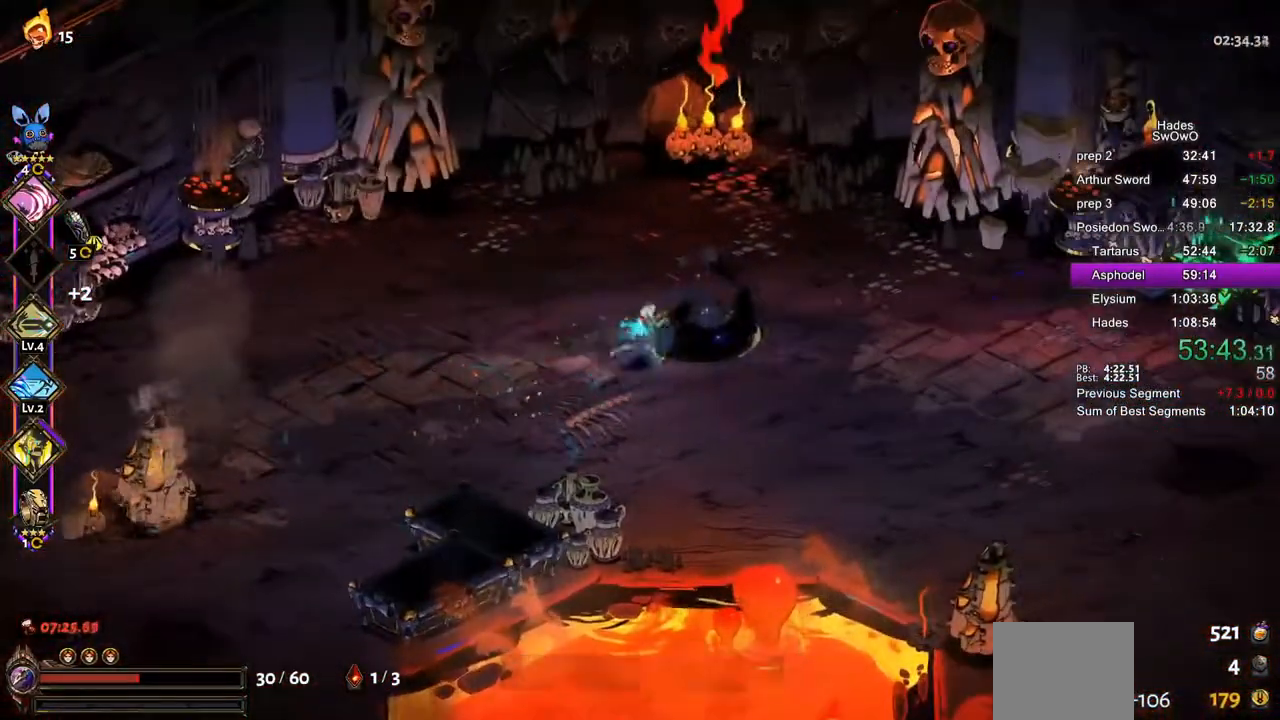
{"buttons": [], "left_stick": "center", "events": [[33, "R1", "down"], [67, "left_stick", "left"], [117, "R1", "up"], [184, "left_stick", "center"], [250, "R1", "down"], [317, "R1", "up"]]}
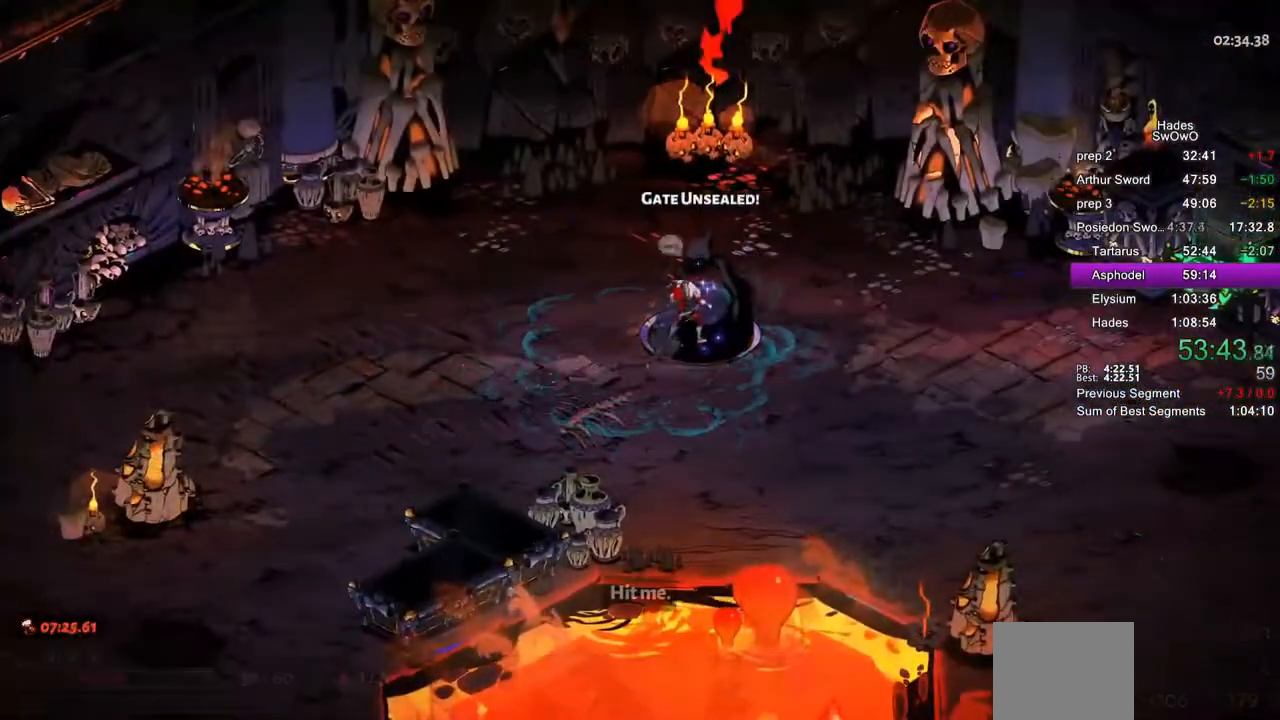
{"buttons": [], "left_stick": "center", "events": []}
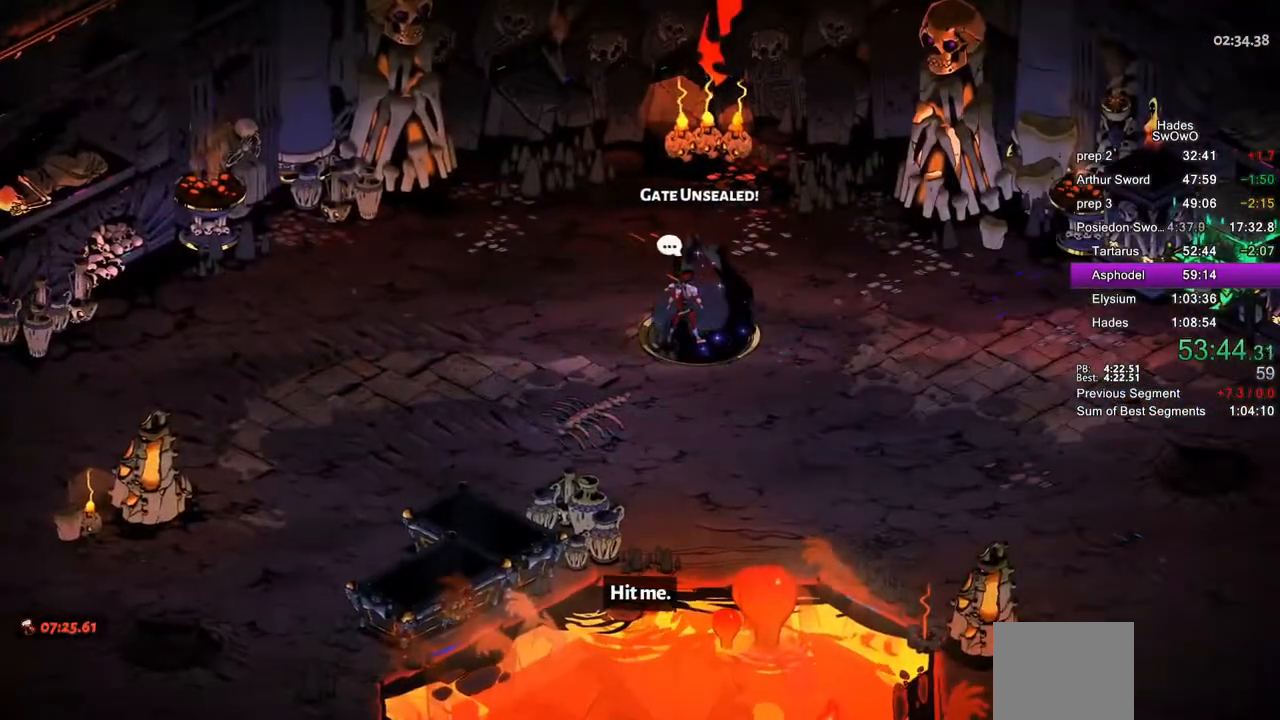
{"buttons": [], "left_stick": "center", "events": []}
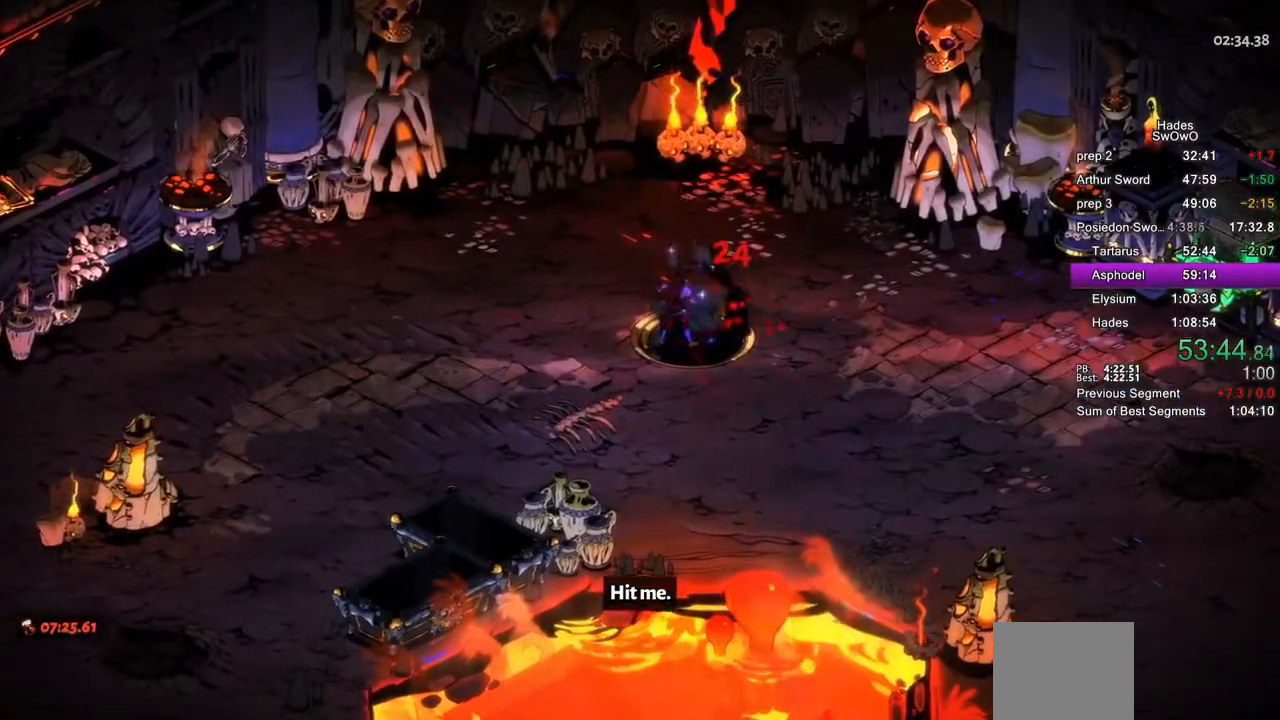
{"buttons": [], "left_stick": "center", "events": []}
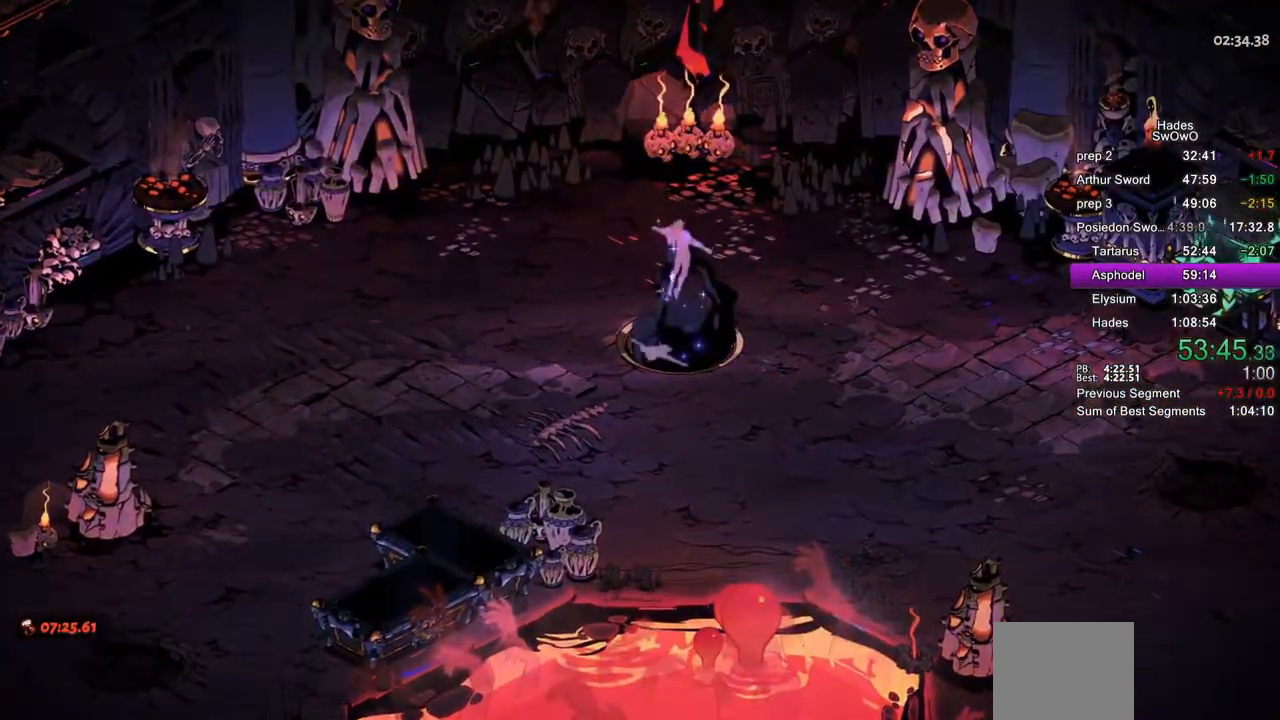
{"buttons": [], "left_stick": "center", "events": []}
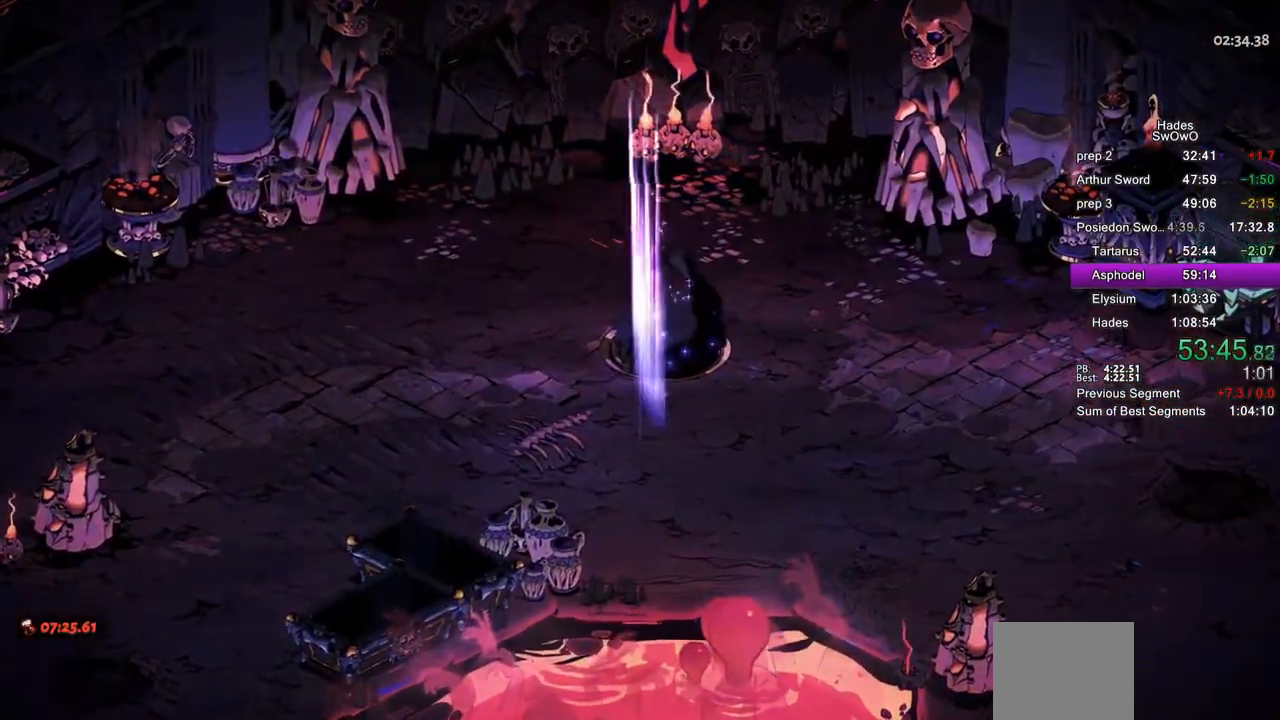
{"buttons": [], "left_stick": "center", "events": []}
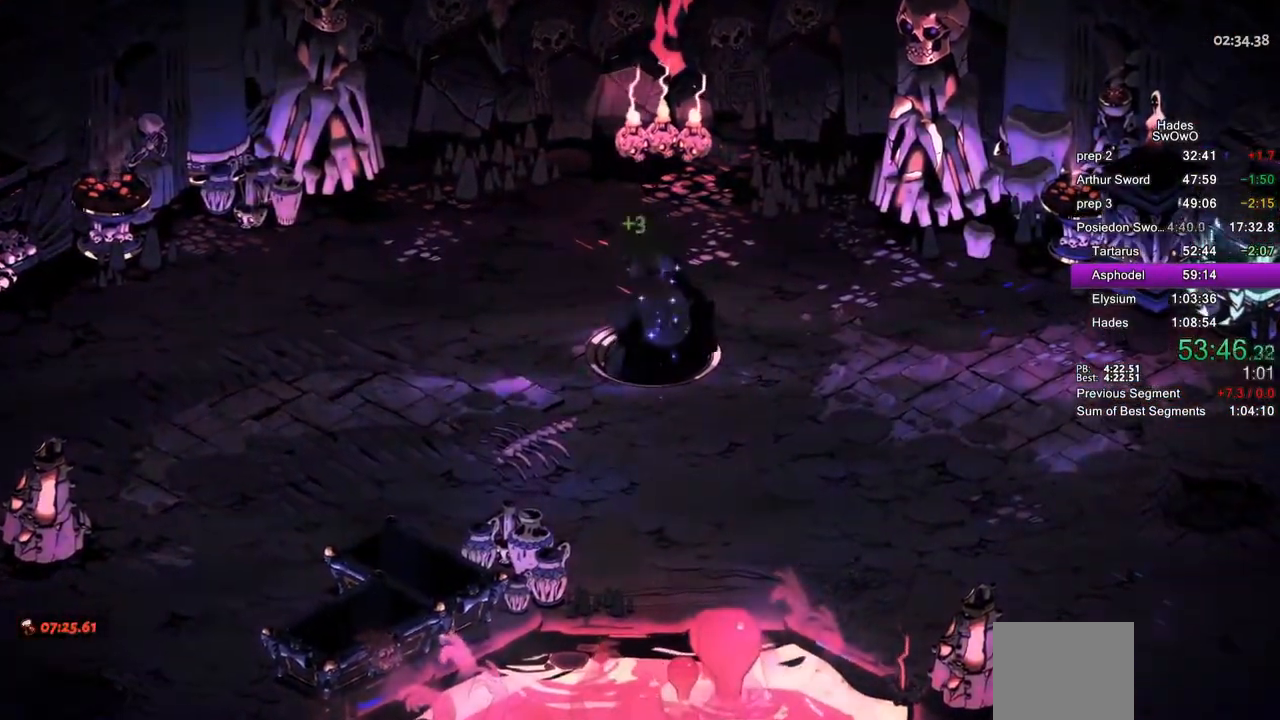
{"buttons": [], "left_stick": "center", "events": []}
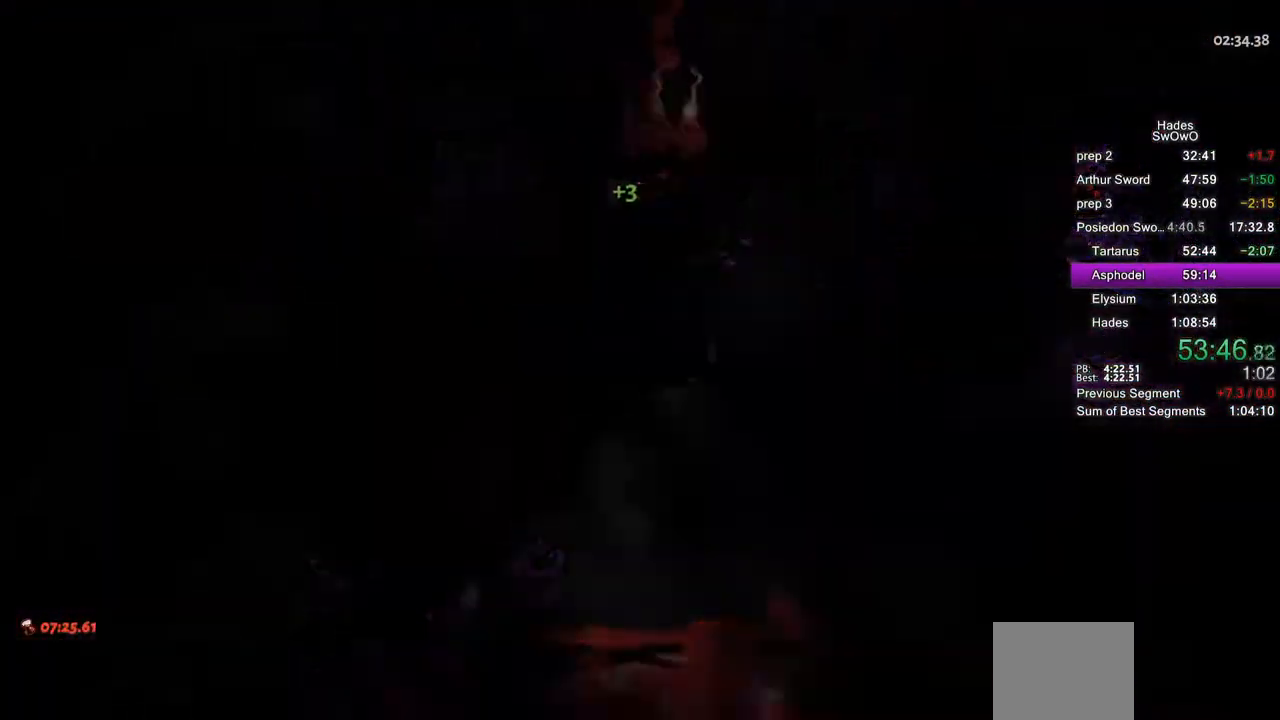
{"buttons": [], "left_stick": "center", "events": []}
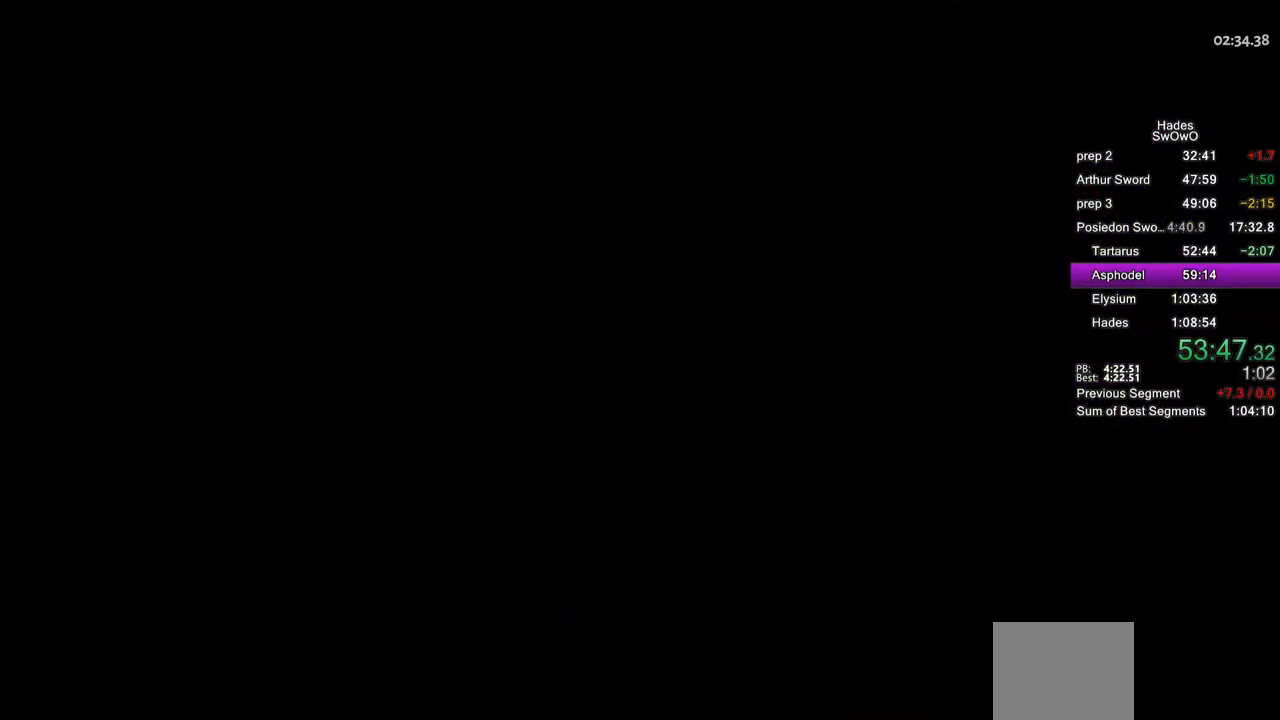
{"buttons": [], "left_stick": "center", "events": [[134, "CROSS", "down"], [250, "CROSS", "up"], [350, "CROSS", "down"], [467, "CROSS", "up"]]}
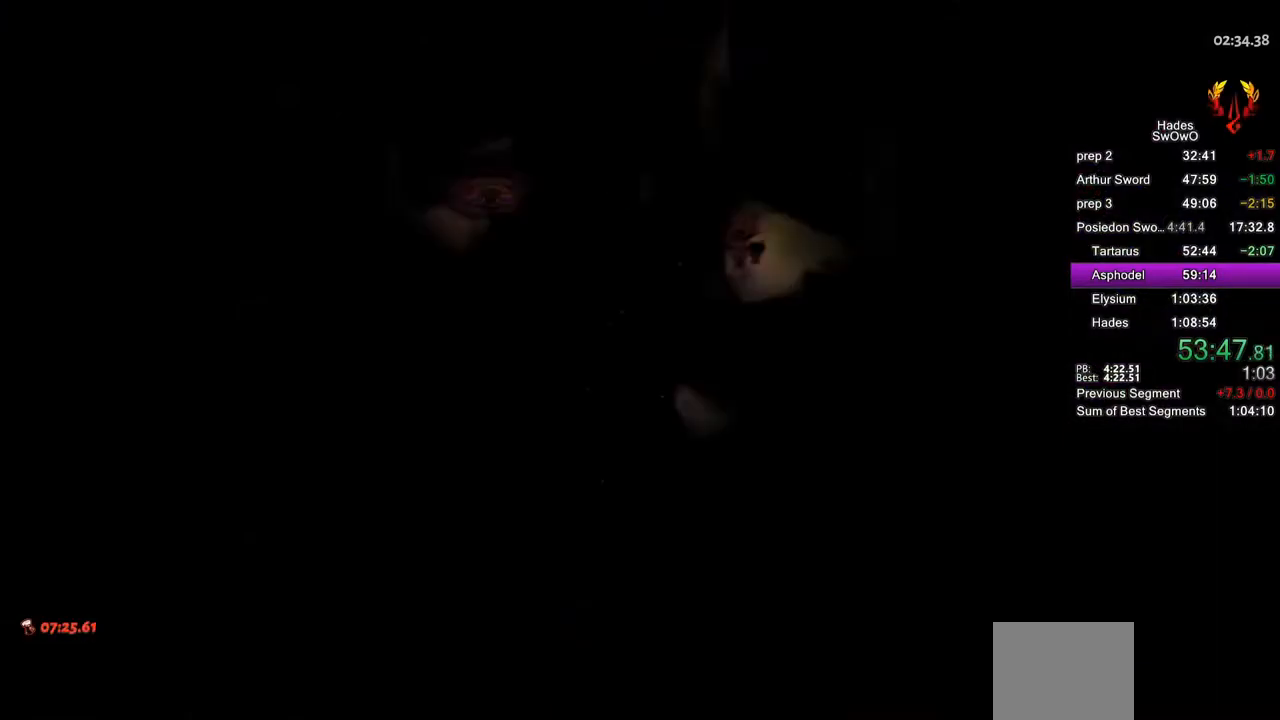
{"buttons": ["CROSS"], "left_stick": "up-left", "events": [[50, "CROSS", "down"], [183, "CROSS", "up"], [367, "left_stick", "left"], [467, "CROSS", "down"], [467, "left_stick", "up-left"]]}
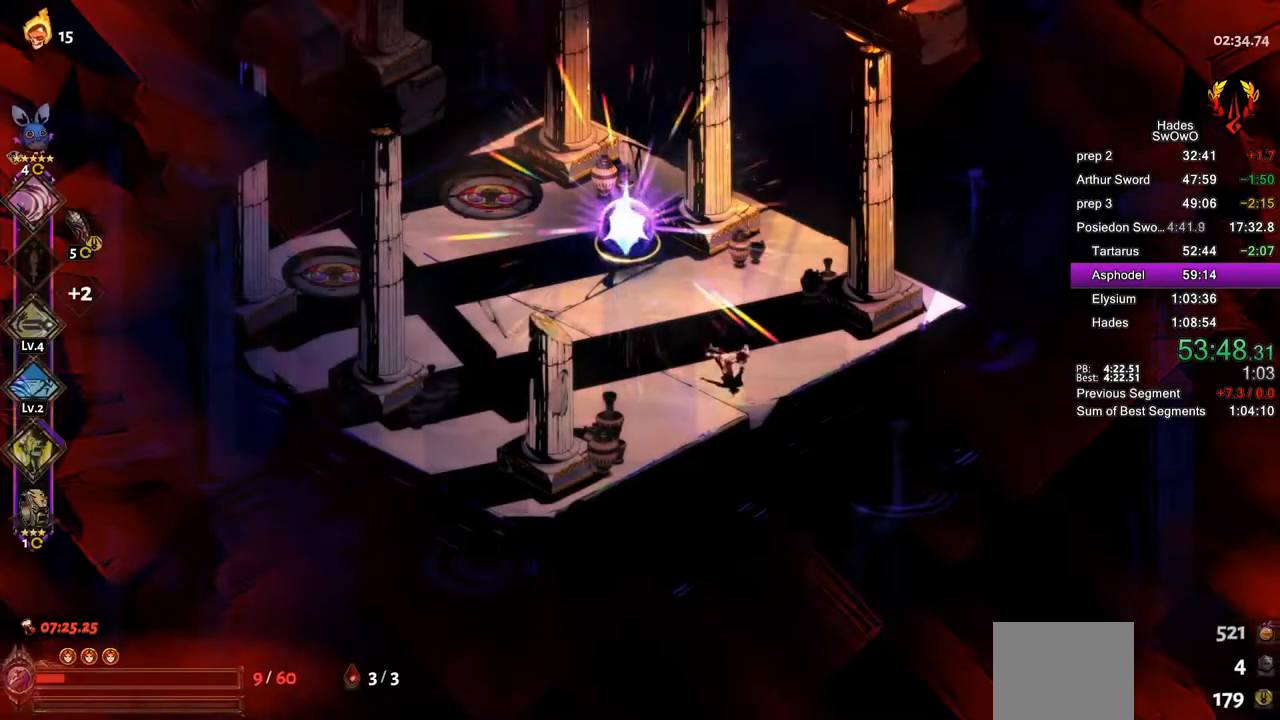
{"buttons": ["R1"], "left_stick": "center", "events": [[84, "CROSS", "up"], [267, "R1", "down"], [284, "left_stick", "right"], [367, "R1", "up"], [384, "left_stick", "center"], [451, "R1", "down"]]}
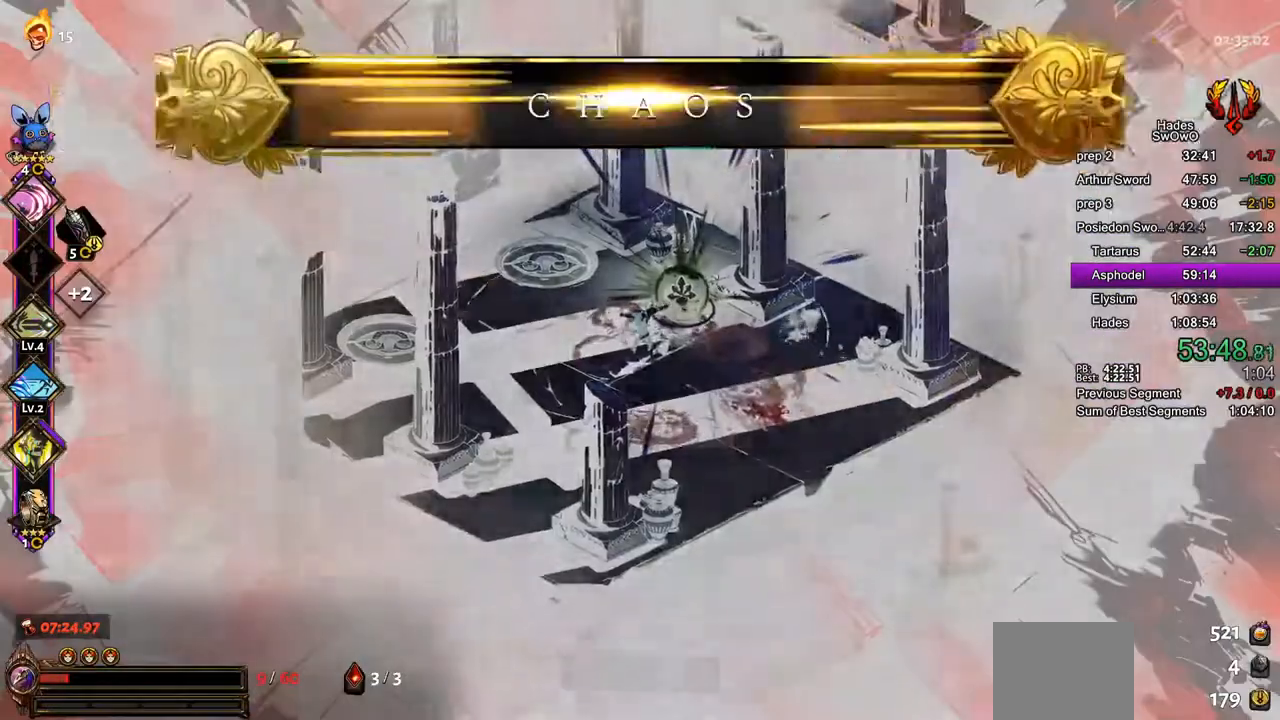
{"buttons": ["CROSS"], "left_stick": "center", "events": [[50, "R1", "up"], [117, "R1", "down"], [233, "R1", "up"], [300, "CROSS", "down"], [417, "CROSS", "up"], [500, "CROSS", "down"]]}
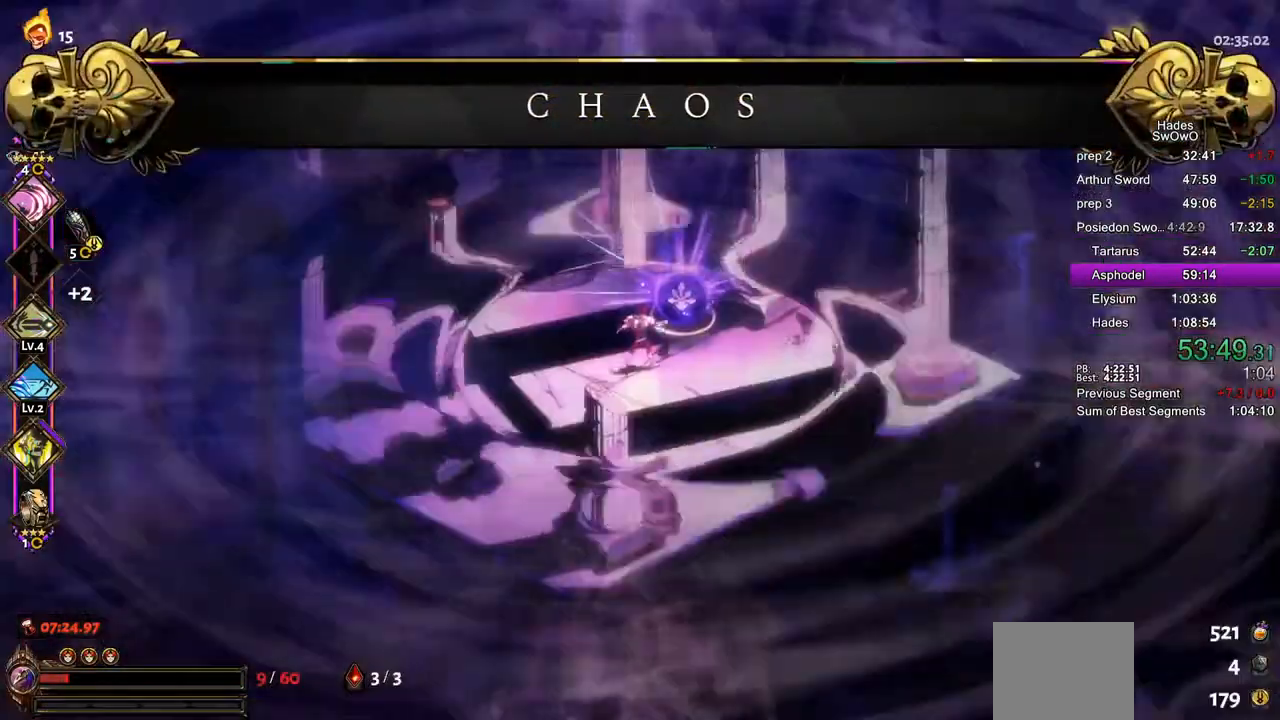
{"buttons": [], "left_stick": "center", "events": [[484, "CROSS", "up"]]}
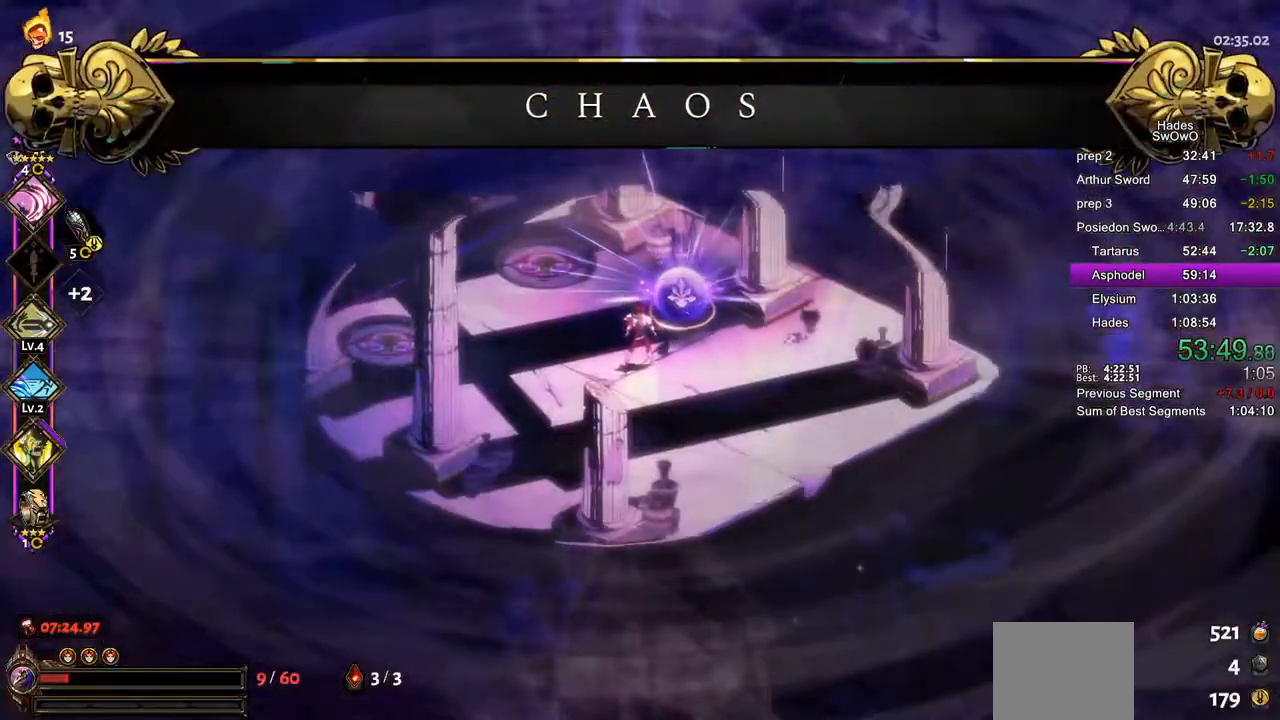
{"buttons": ["CROSS"], "left_stick": "center", "events": [[83, "CROSS", "down"], [183, "CROSS", "up"], [267, "CROSS", "down"], [350, "CROSS", "up"], [434, "CROSS", "down"]]}
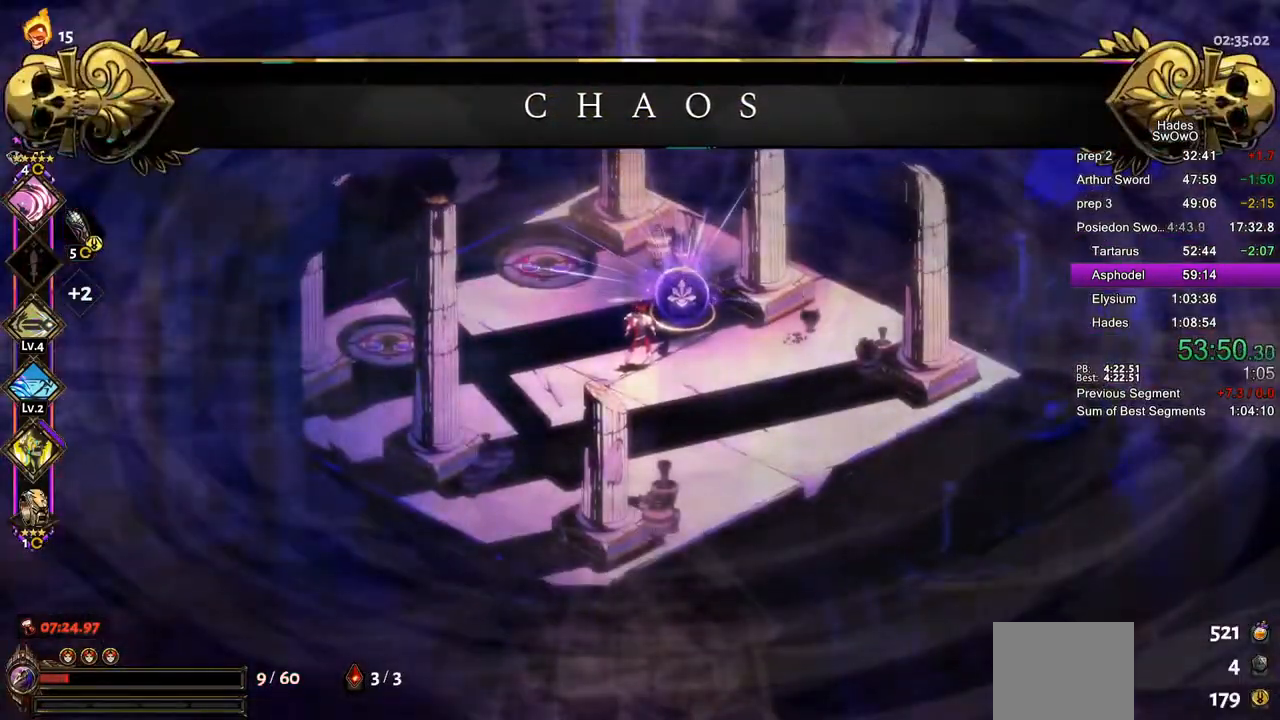
{"buttons": ["CROSS"], "left_stick": "center", "events": [[50, "CROSS", "up"], [117, "CROSS", "down"], [251, "CROSS", "up"], [317, "CROSS", "down"]]}
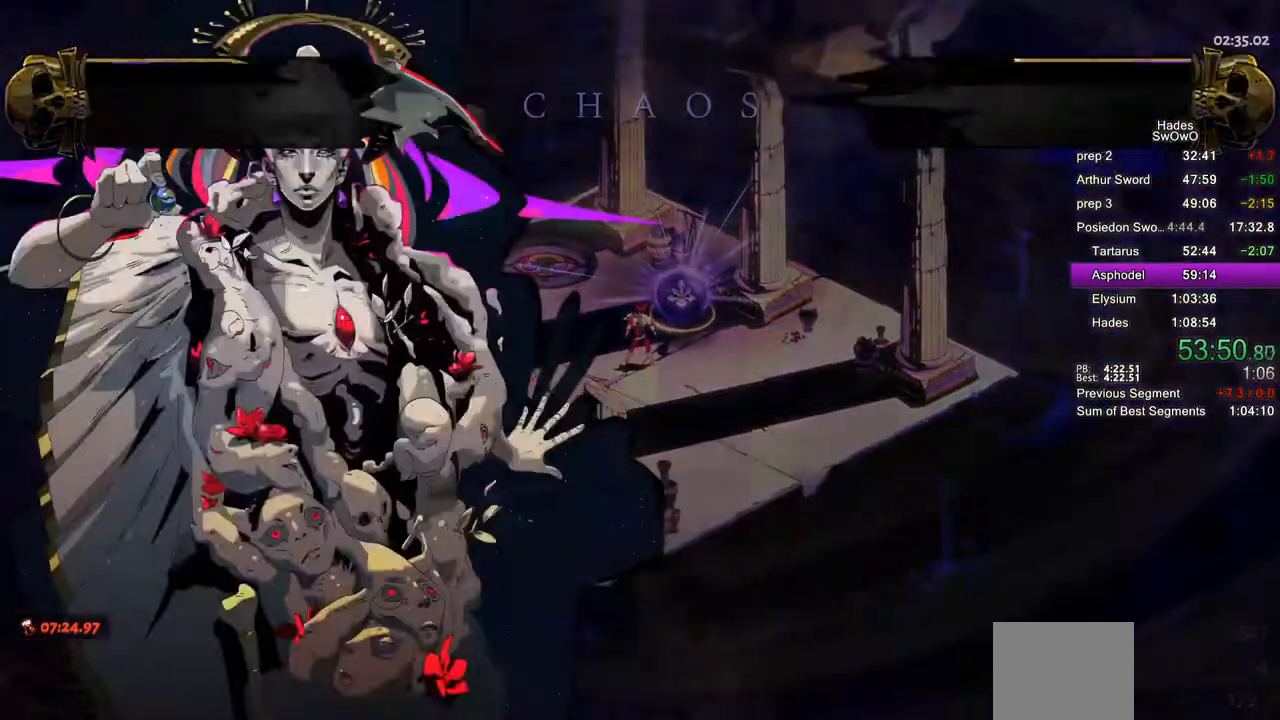
{"buttons": [], "left_stick": "center", "events": [[100, "CROSS", "up"], [183, "CROSS", "down"], [317, "CROSS", "up"], [367, "CROSS", "down"], [500, "CROSS", "up"]]}
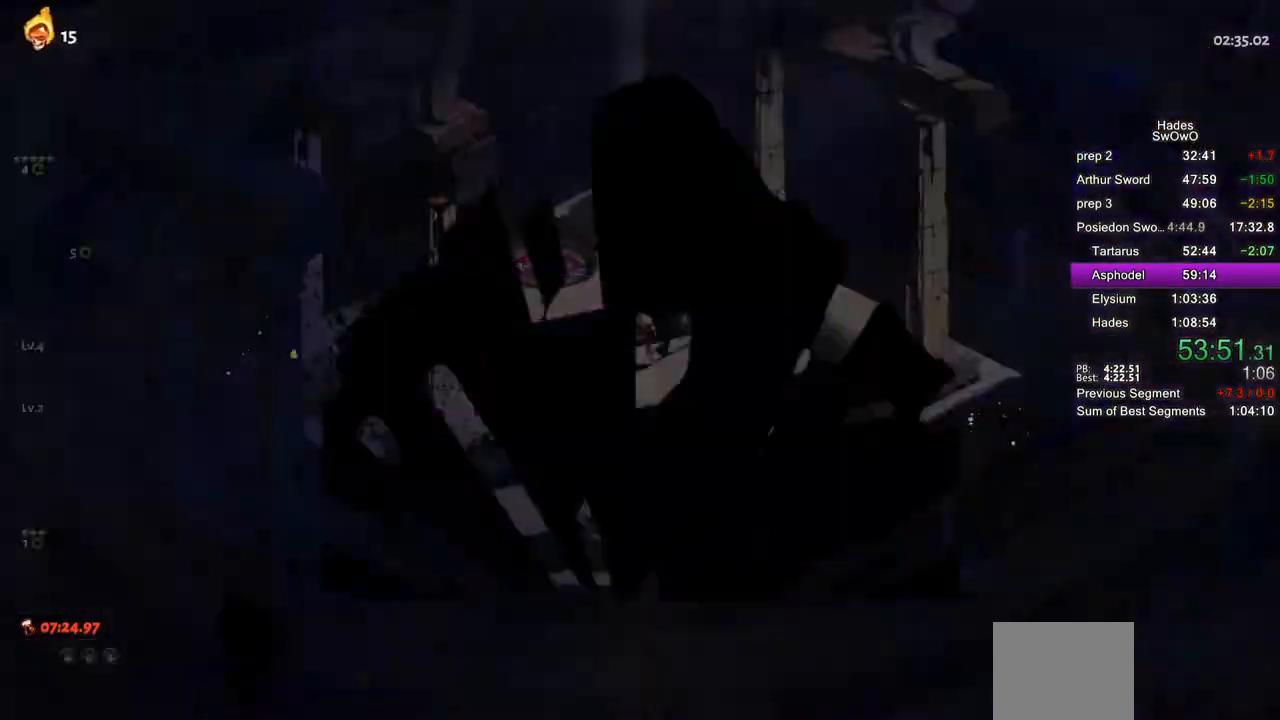
{"buttons": ["CROSS"], "left_stick": "center", "events": [[50, "CROSS", "down"]]}
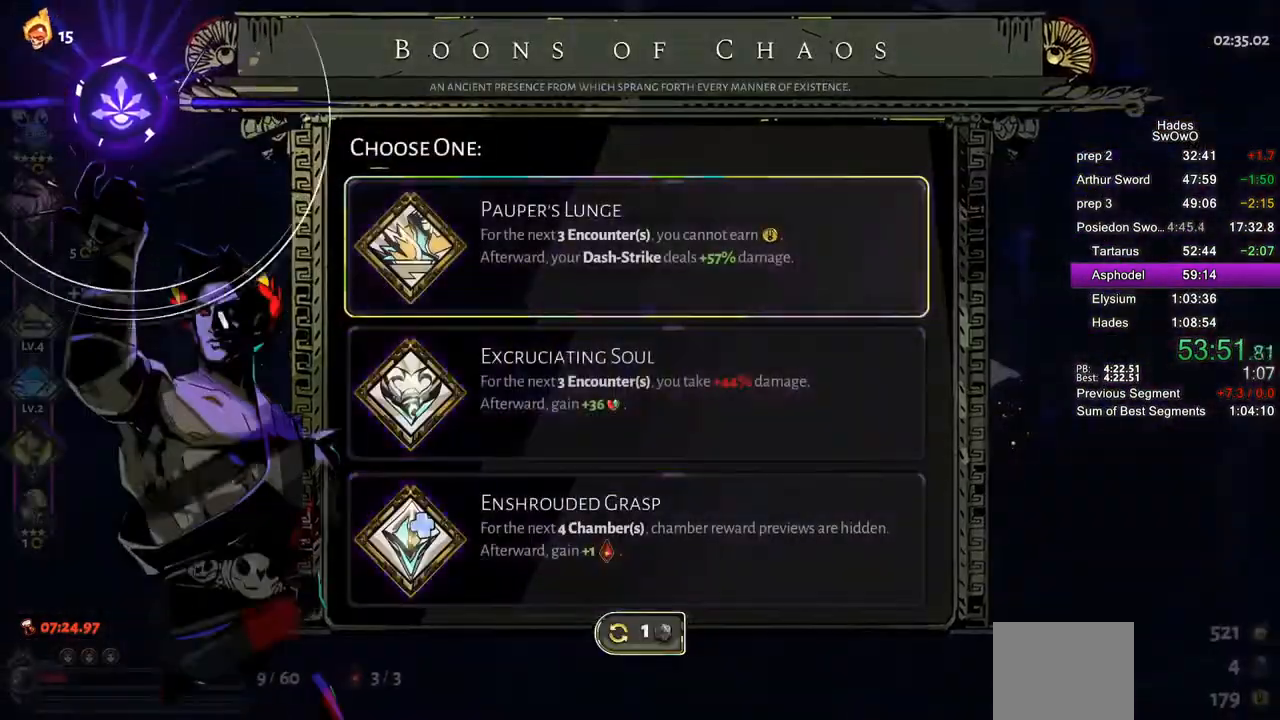
{"buttons": ["DPAD_DOWN"], "left_stick": "center", "events": [[133, "CROSS", "up"], [133, "DPAD_DOWN", "down"], [200, "DPAD_DOWN", "up"], [300, "DPAD_DOWN", "down"], [367, "DPAD_DOWN", "up"], [450, "DPAD_DOWN", "down"]]}
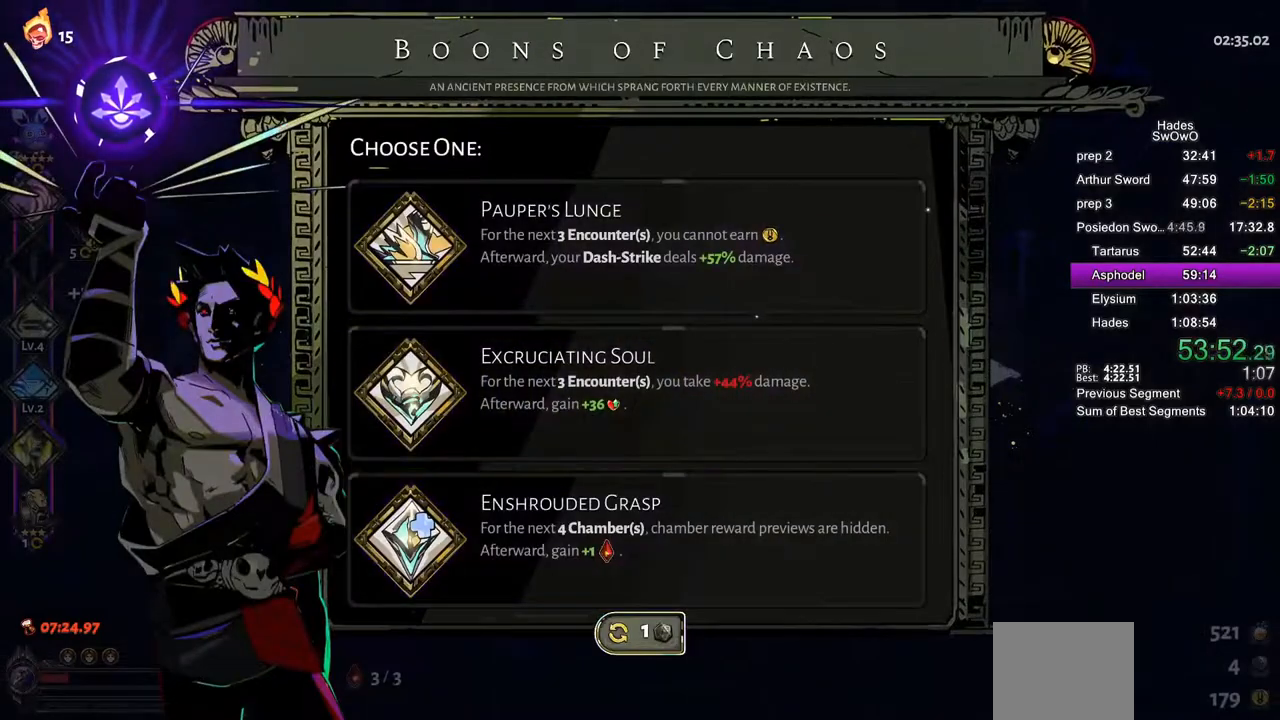
{"buttons": [], "left_stick": "center", "events": [[50, "DPAD_DOWN", "up"], [184, "DPAD_UP", "down"], [267, "DPAD_UP", "up"], [351, "DPAD_UP", "down"], [468, "DPAD_UP", "up"]]}
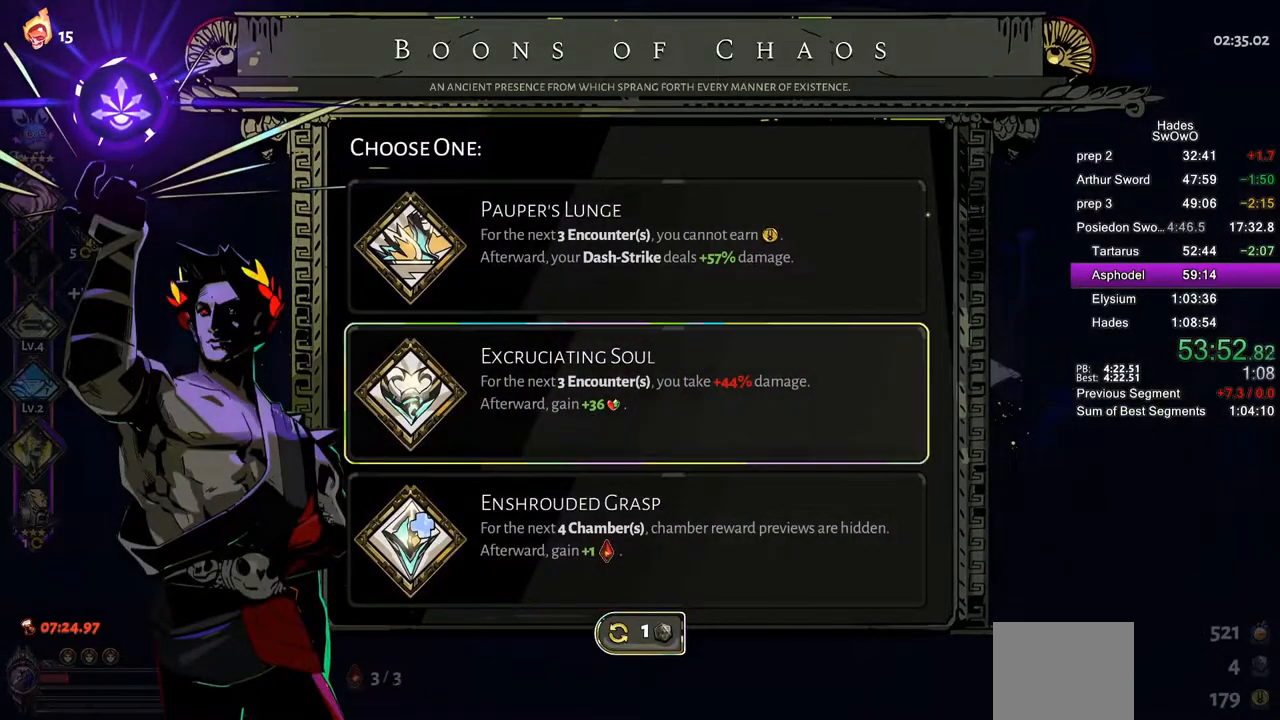
{"buttons": ["CROSS"], "left_stick": "center", "events": [[150, "DPAD_DOWN", "down"], [250, "DPAD_DOWN", "up"], [317, "DPAD_UP", "down"], [417, "CROSS", "down"], [467, "DPAD_UP", "up"]]}
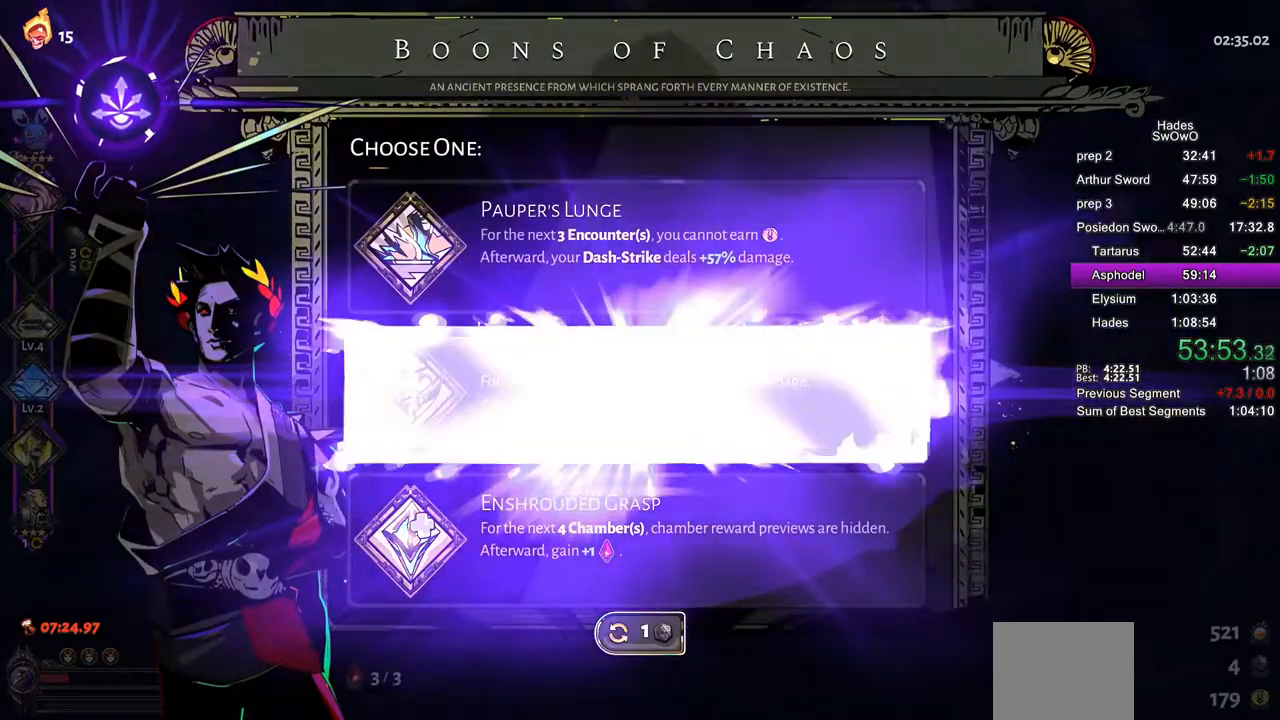
{"buttons": ["CROSS"], "left_stick": "left", "events": [[84, "CROSS", "up"], [301, "left_stick", "left"], [384, "CROSS", "down"]]}
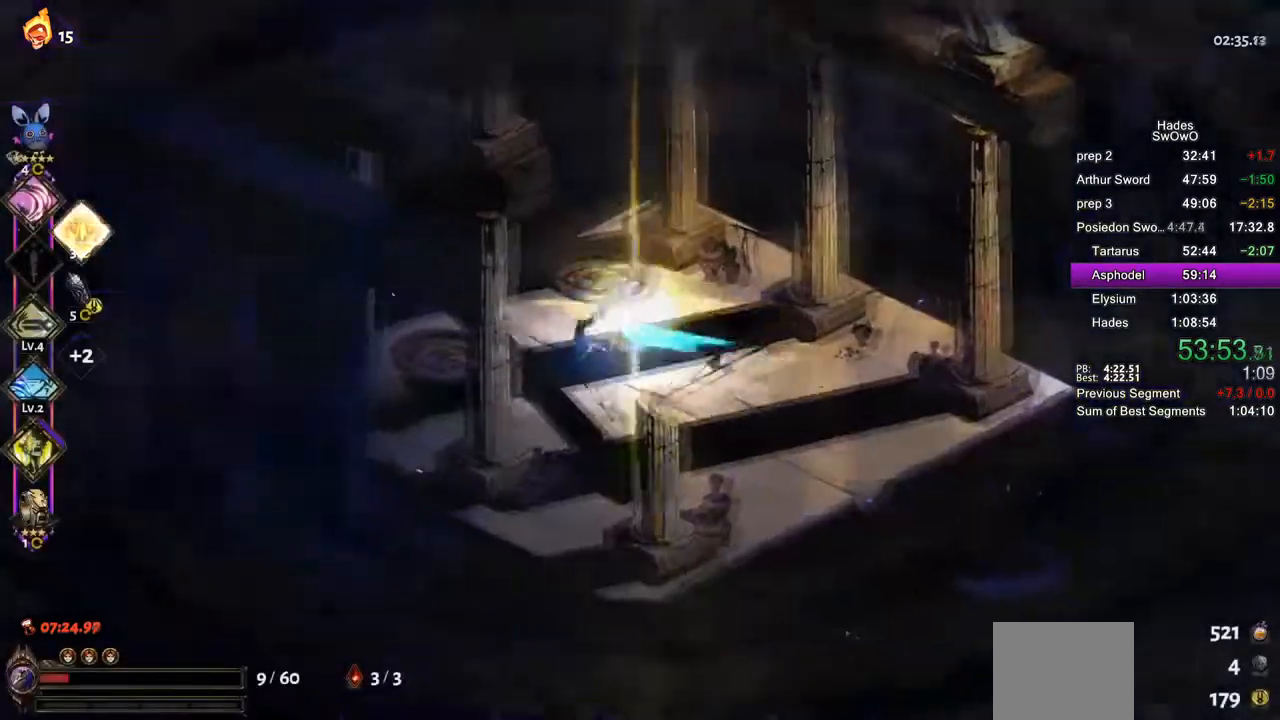
{"buttons": [], "left_stick": "center", "events": [[150, "CROSS", "up"], [233, "left_stick", "center"]]}
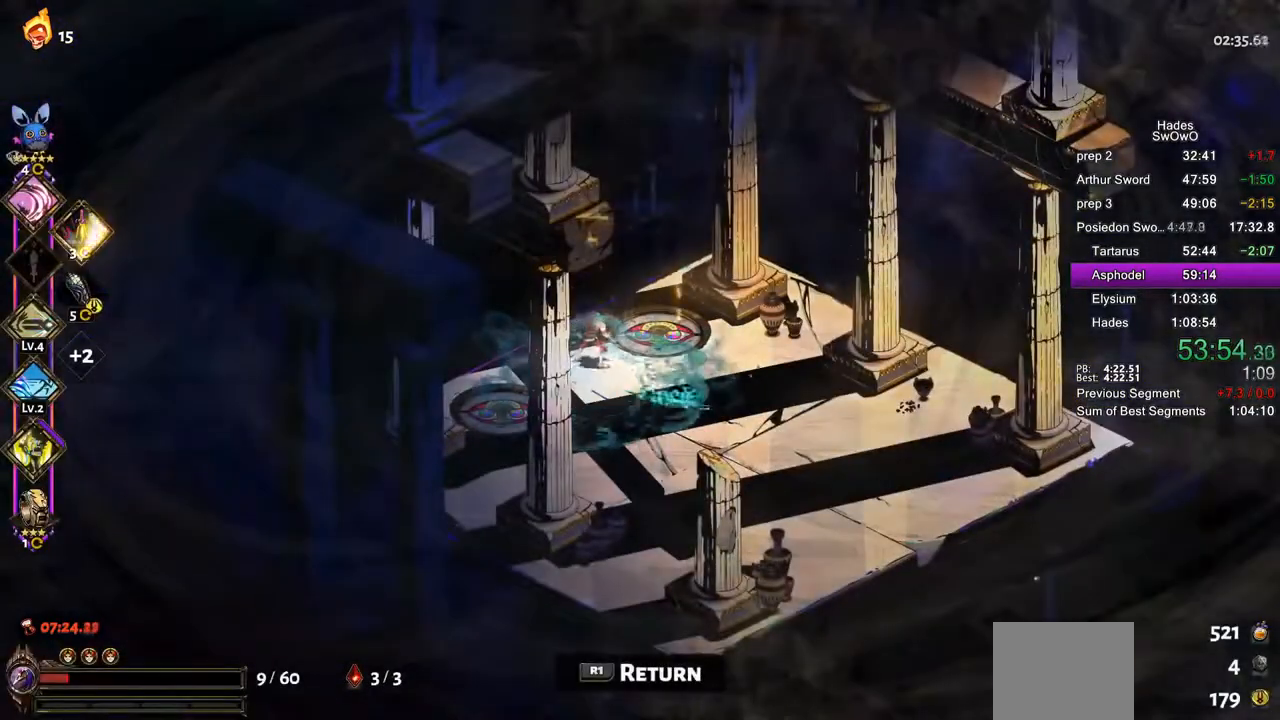
{"buttons": [], "left_stick": "center", "events": []}
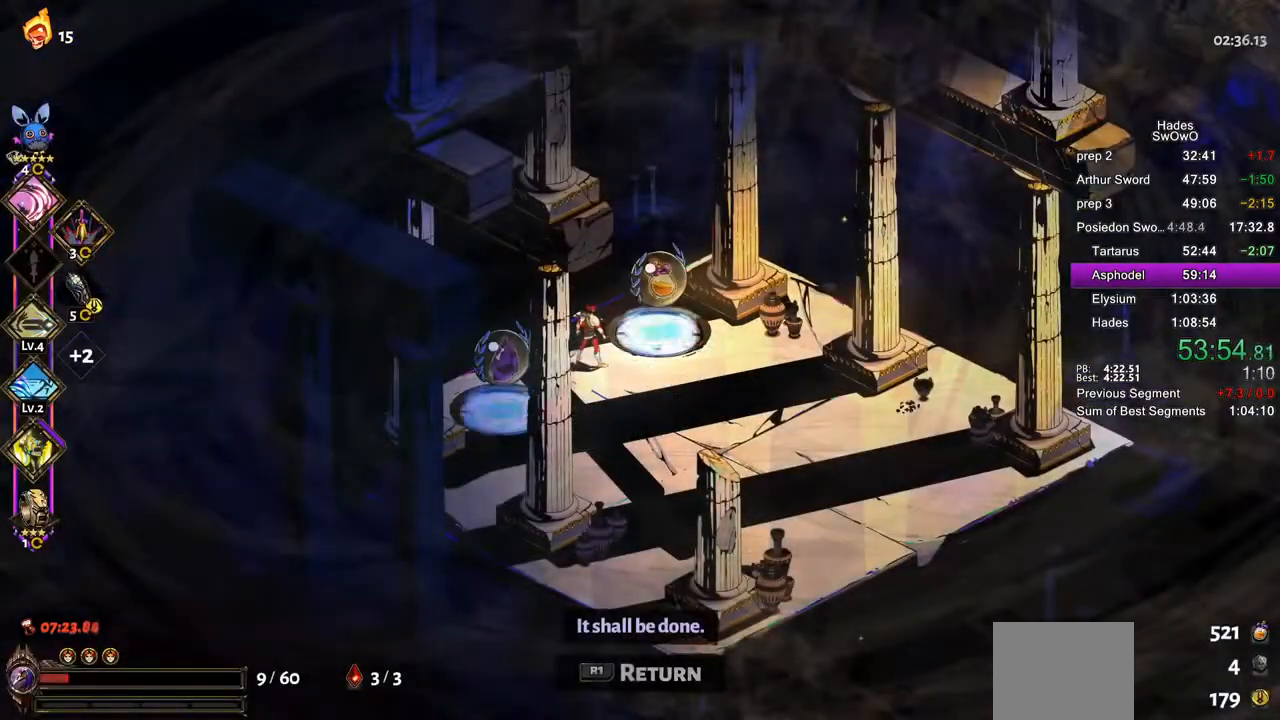
{"buttons": [], "left_stick": "up-right", "events": [[450, "left_stick", "up-right"]]}